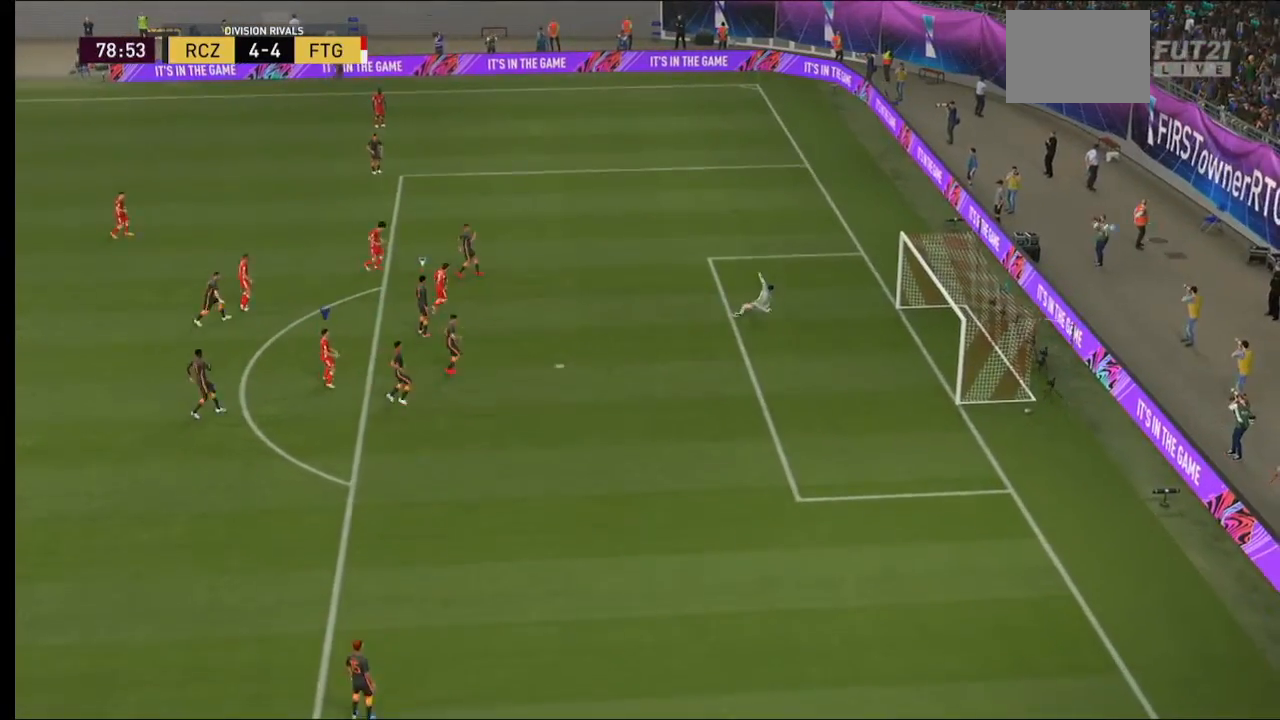
Gameplay with a controller (Xbox layout); each line is a JSON object with the inputs held at the frame after it. "events" lists button and stick changes between this image and that frame as [ms after this image, input, new state], when the widget could be followed in between. Not read: L3 R3.
{"buttons": [], "left_stick": "center", "right_stick": "center", "events": [[200, "left_stick", "center"]]}
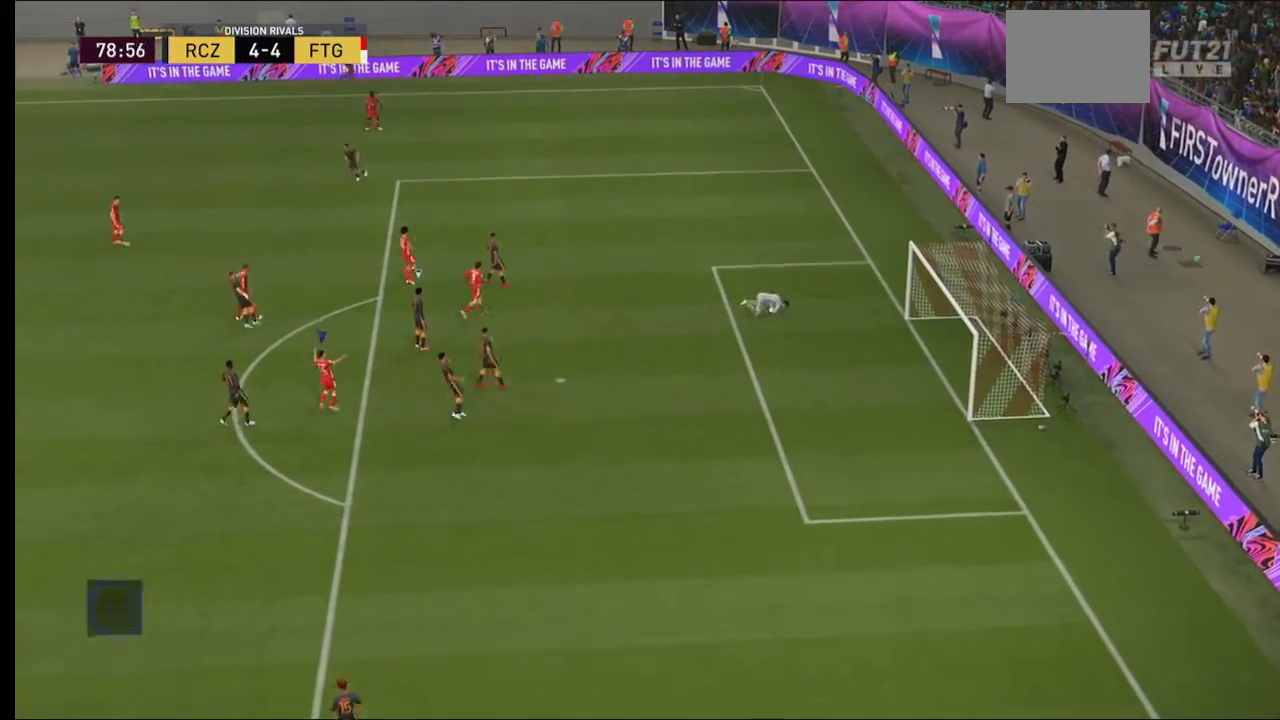
{"buttons": [], "left_stick": "center", "right_stick": "center", "events": []}
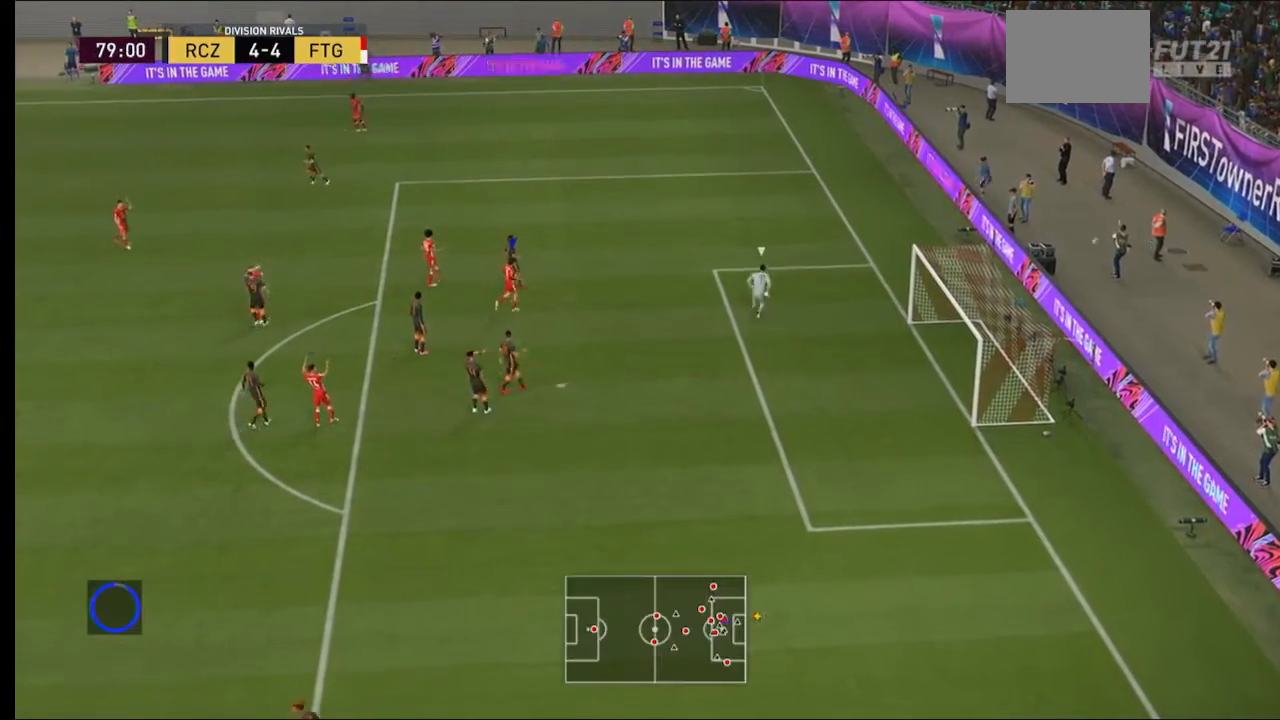
{"buttons": [], "left_stick": "center", "right_stick": "center", "events": []}
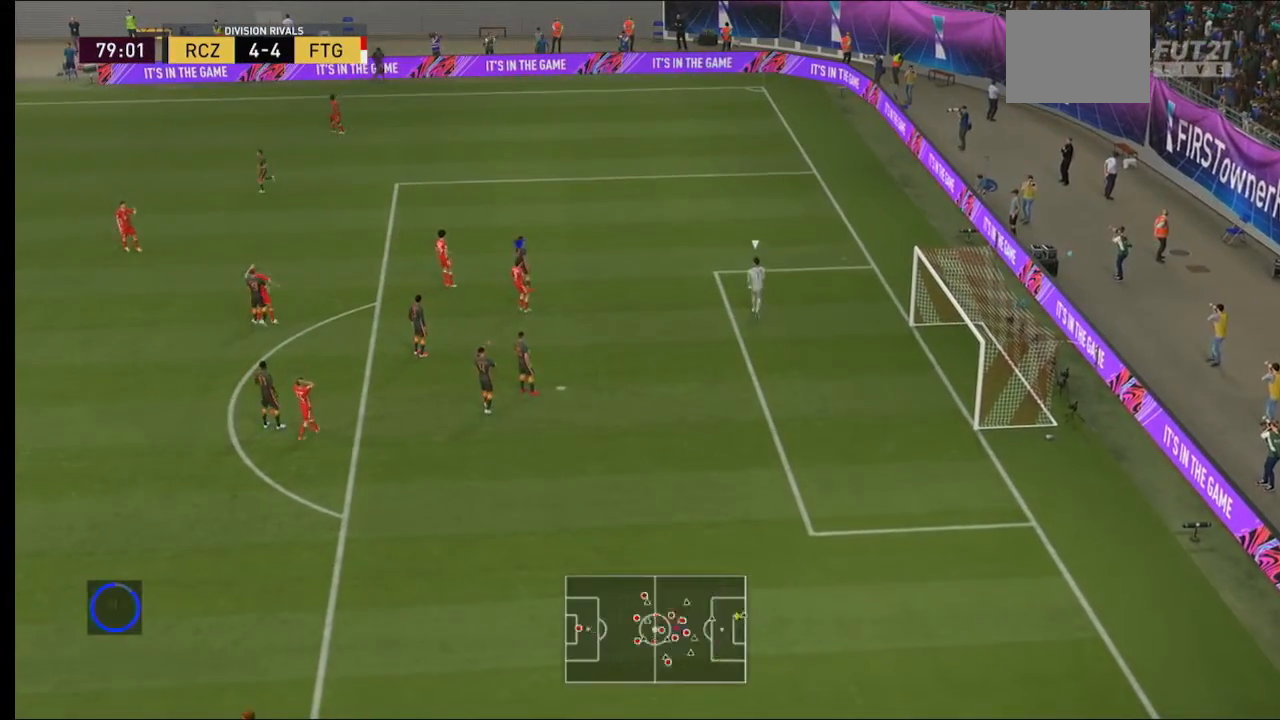
{"buttons": [], "left_stick": "center", "right_stick": "center", "events": [[133, "A", "down"], [267, "A", "up"]]}
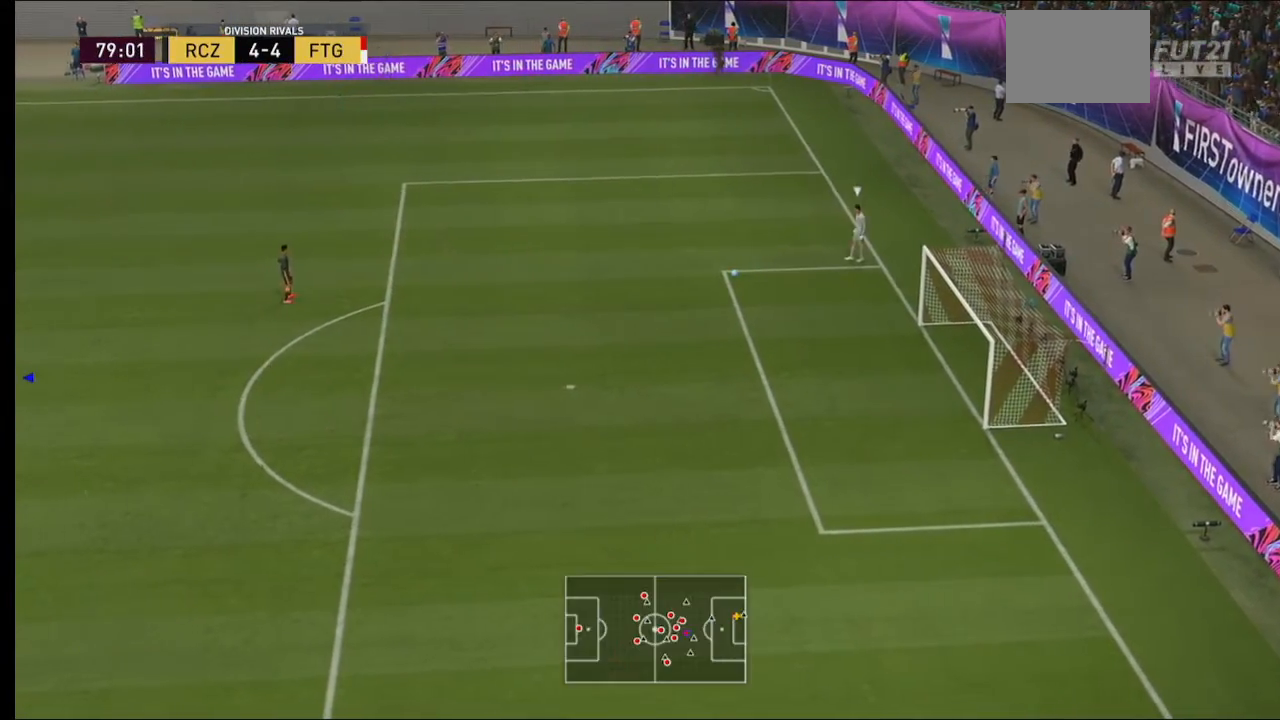
{"buttons": ["R2"], "left_stick": "up-right", "right_stick": "center", "events": [[100, "R2", "down"], [100, "left_stick", "right"], [233, "left_stick", "up-right"]]}
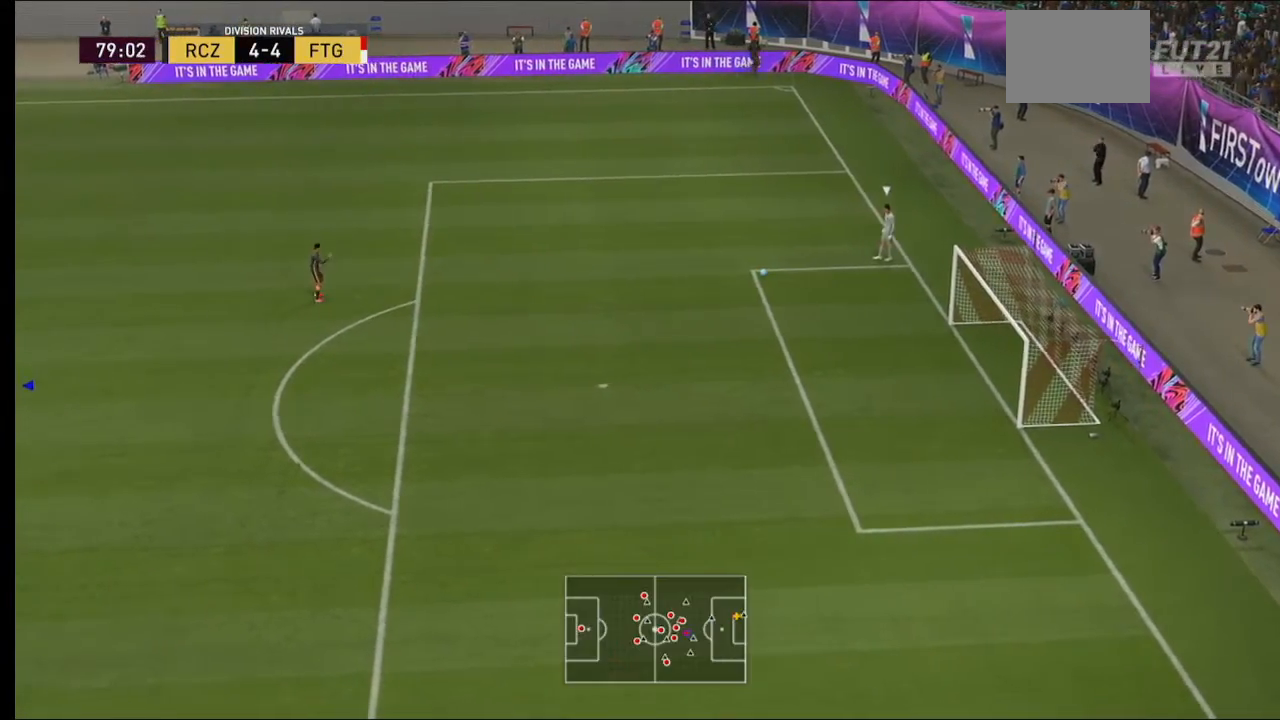
{"buttons": ["R2"], "left_stick": "up-right", "right_stick": "center", "events": []}
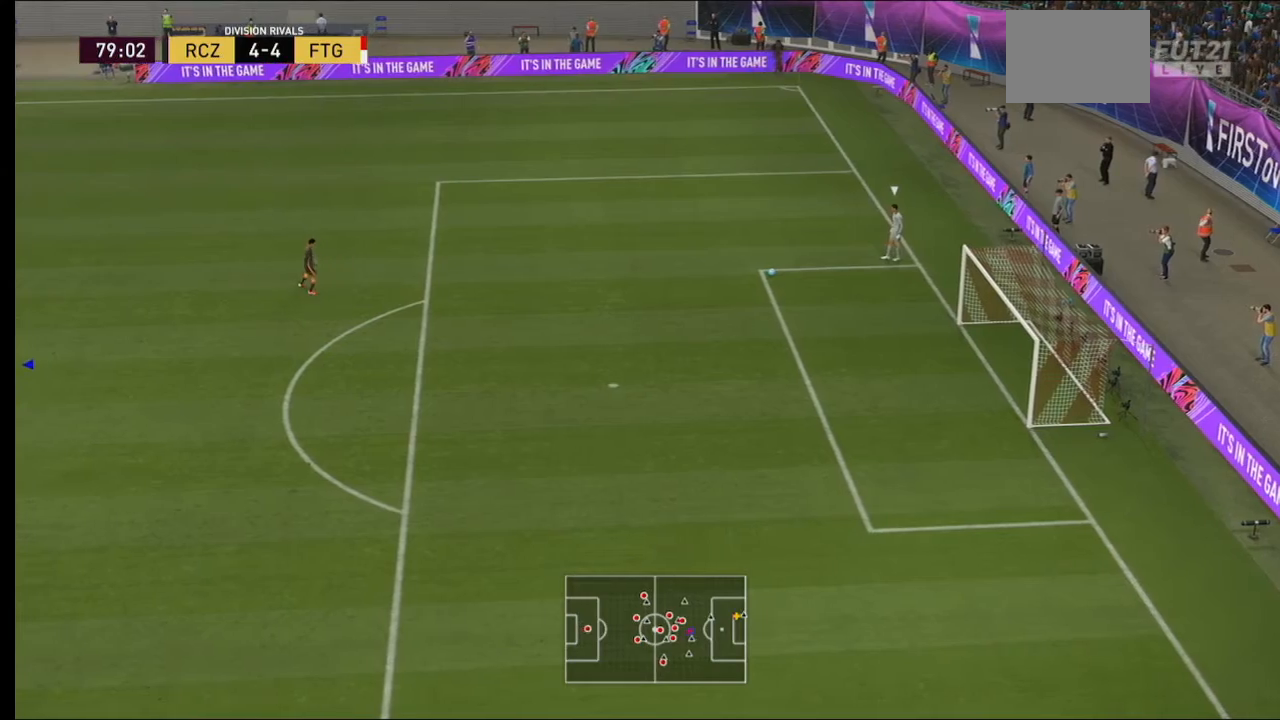
{"buttons": ["R2"], "left_stick": "up-right", "right_stick": "center", "events": [[133, "left_stick", "up"], [500, "left_stick", "up-right"]]}
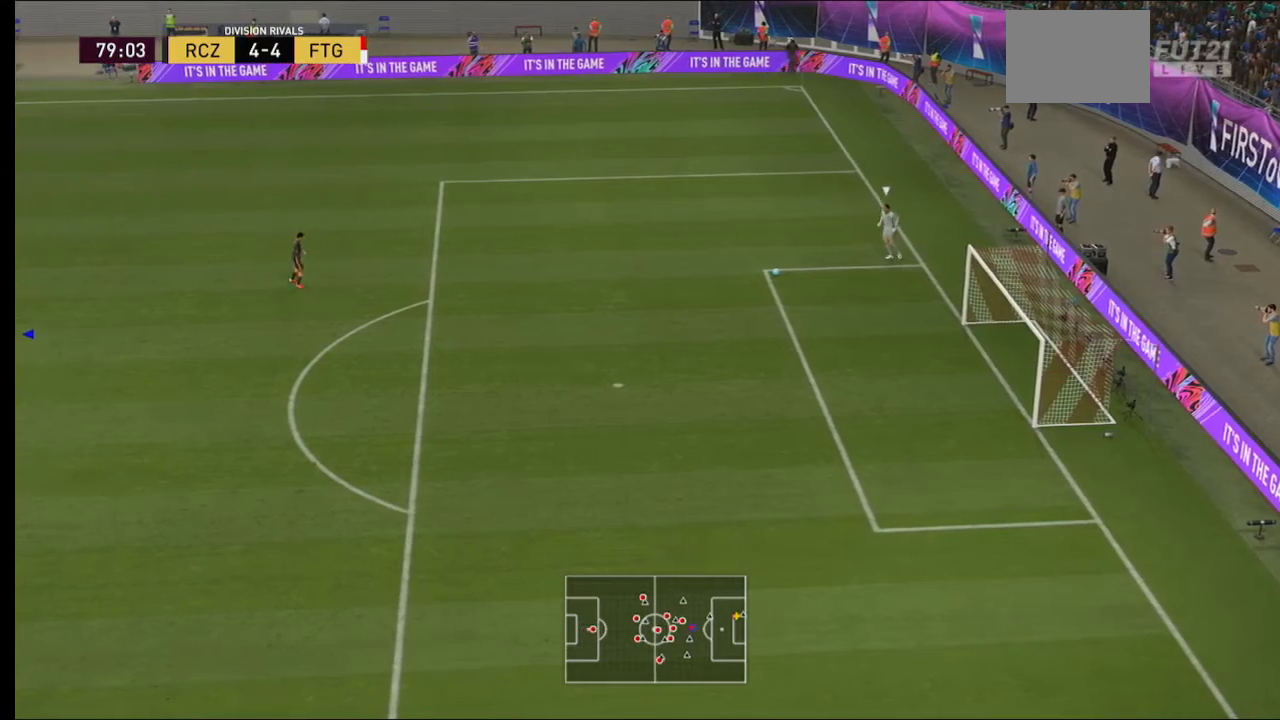
{"buttons": ["R2"], "left_stick": "up-right", "right_stick": "center", "events": []}
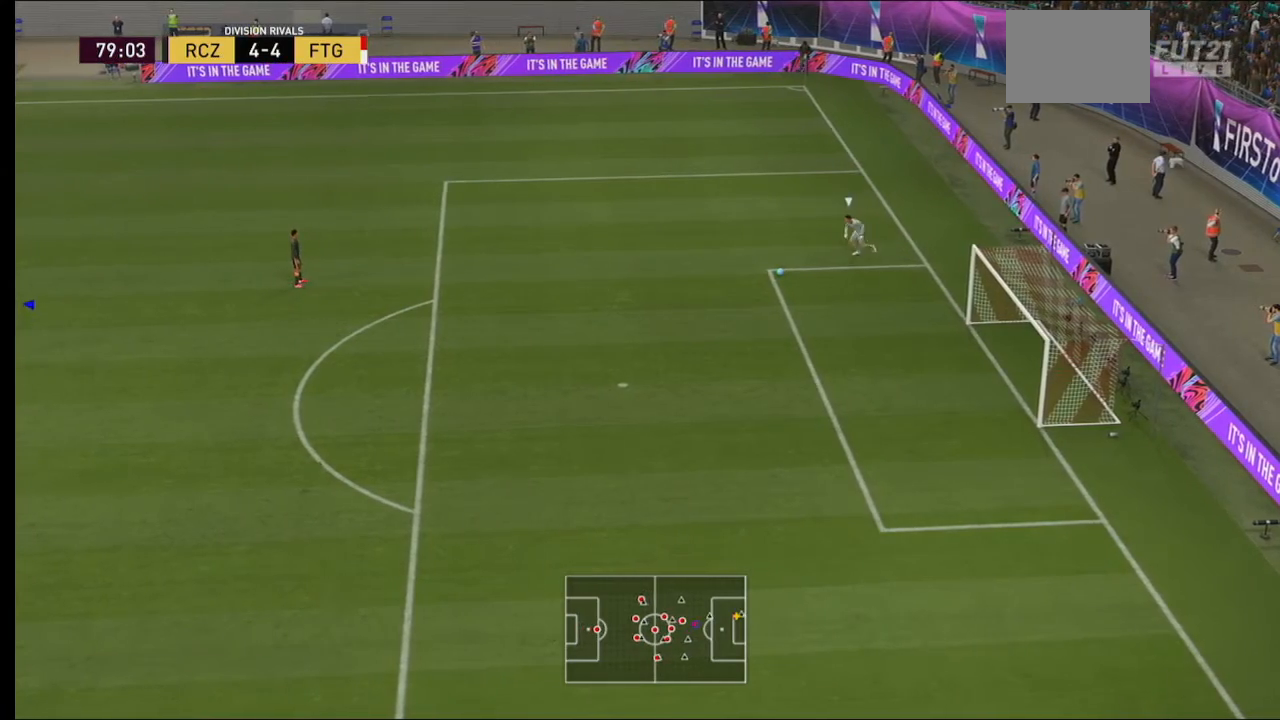
{"buttons": ["R2"], "left_stick": "up-right", "right_stick": "center", "events": []}
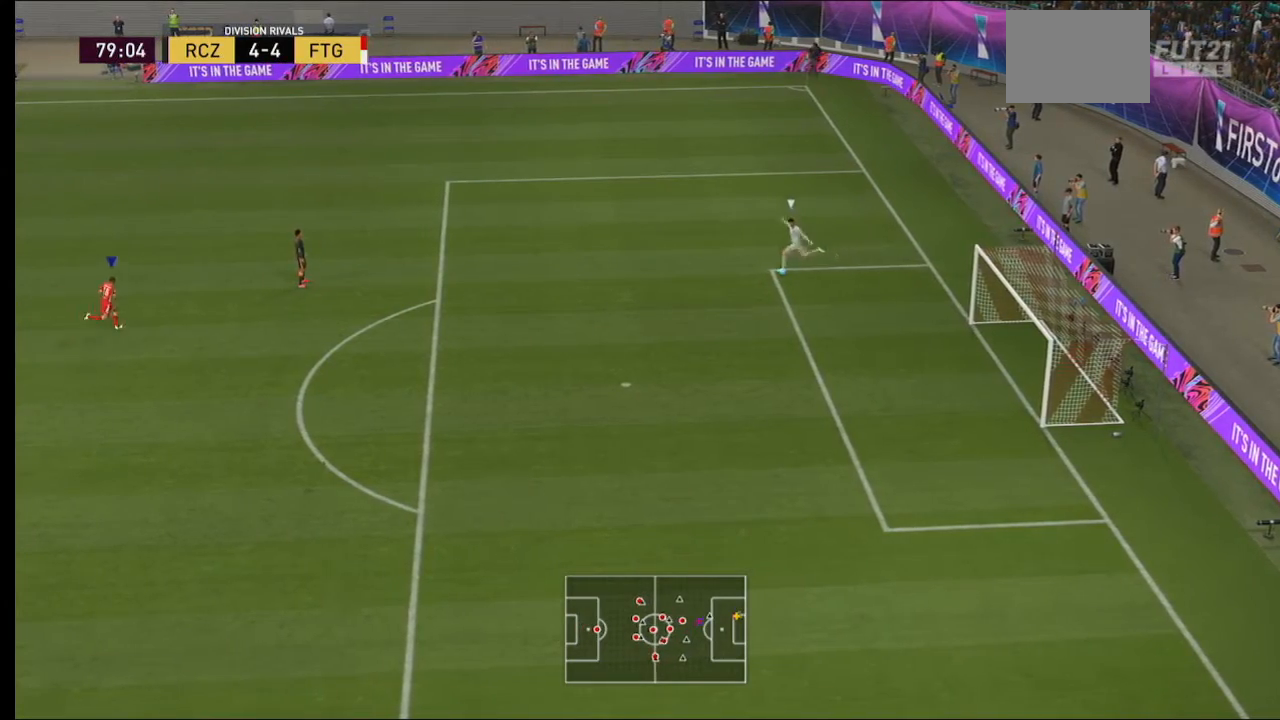
{"buttons": ["R2"], "left_stick": "up-right", "right_stick": "center", "events": []}
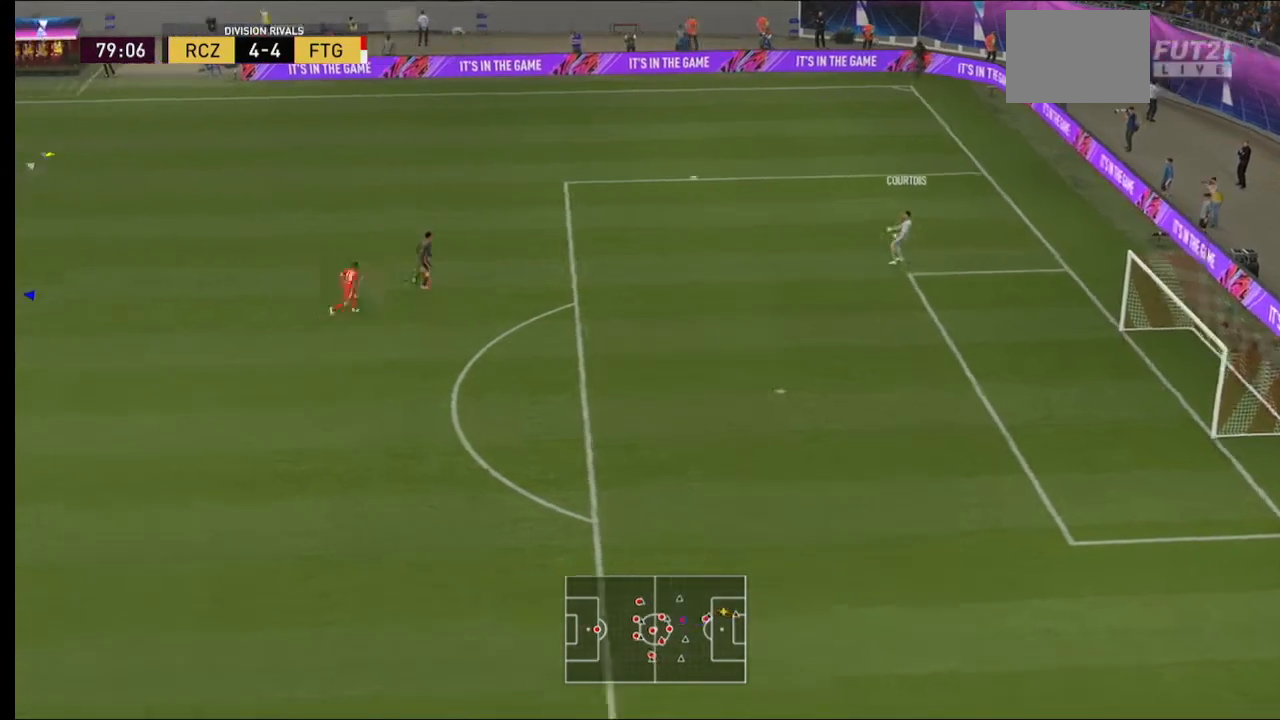
{"buttons": ["A", "R2"], "left_stick": "up-right", "right_stick": "center", "events": [[167, "A", "down"]]}
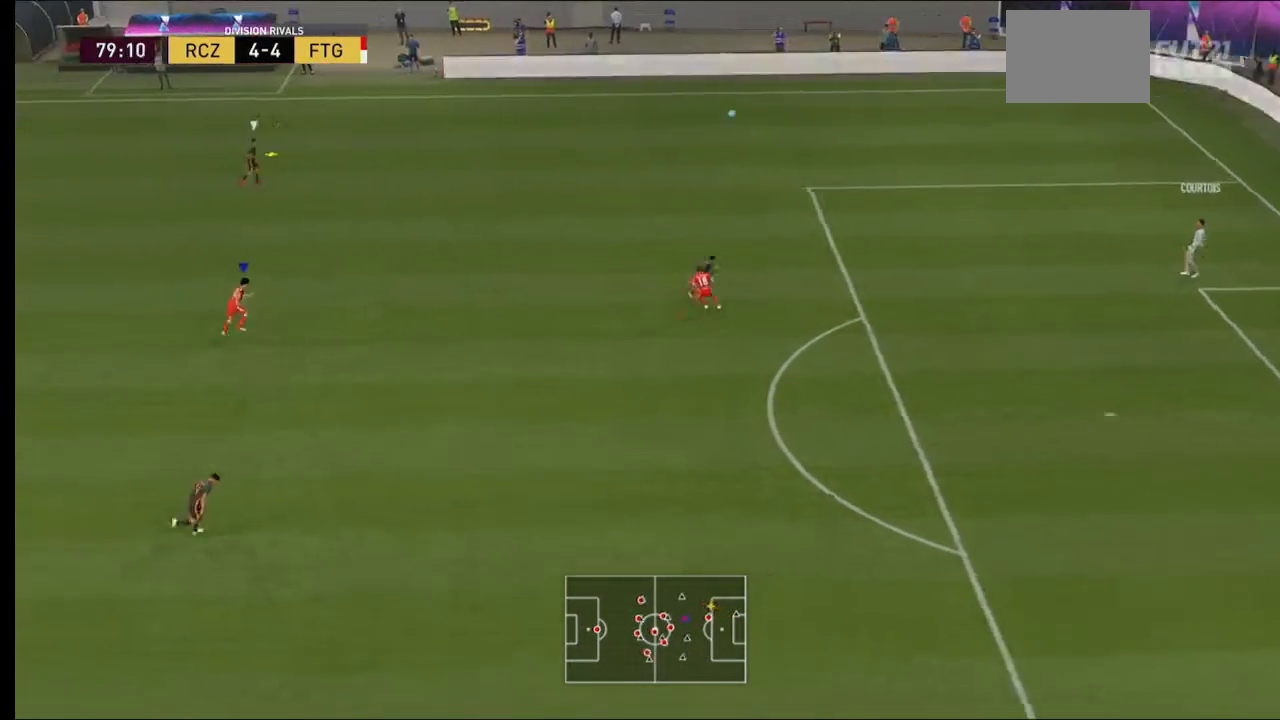
{"buttons": ["A", "R2"], "left_stick": "up", "right_stick": "center", "events": [[233, "left_stick", "up"]]}
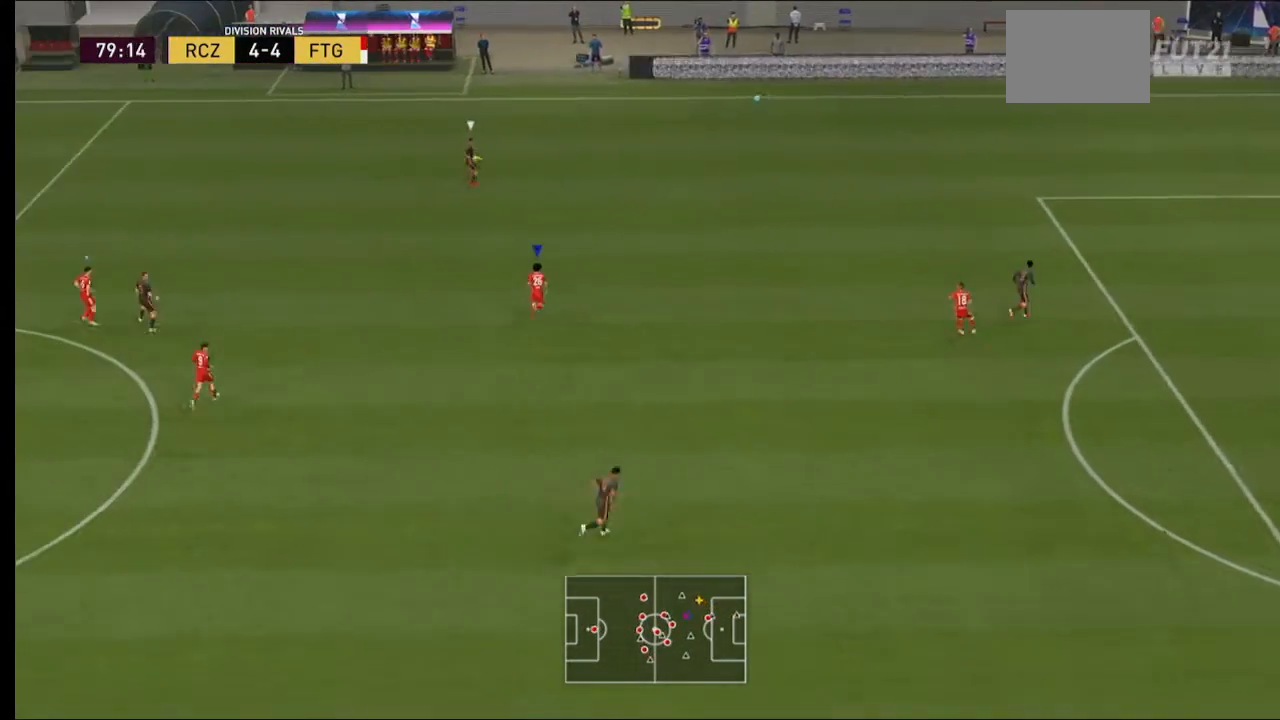
{"buttons": ["R2"], "left_stick": "up-left", "right_stick": "center", "events": [[33, "left_stick", "up-left"], [67, "A", "up"]]}
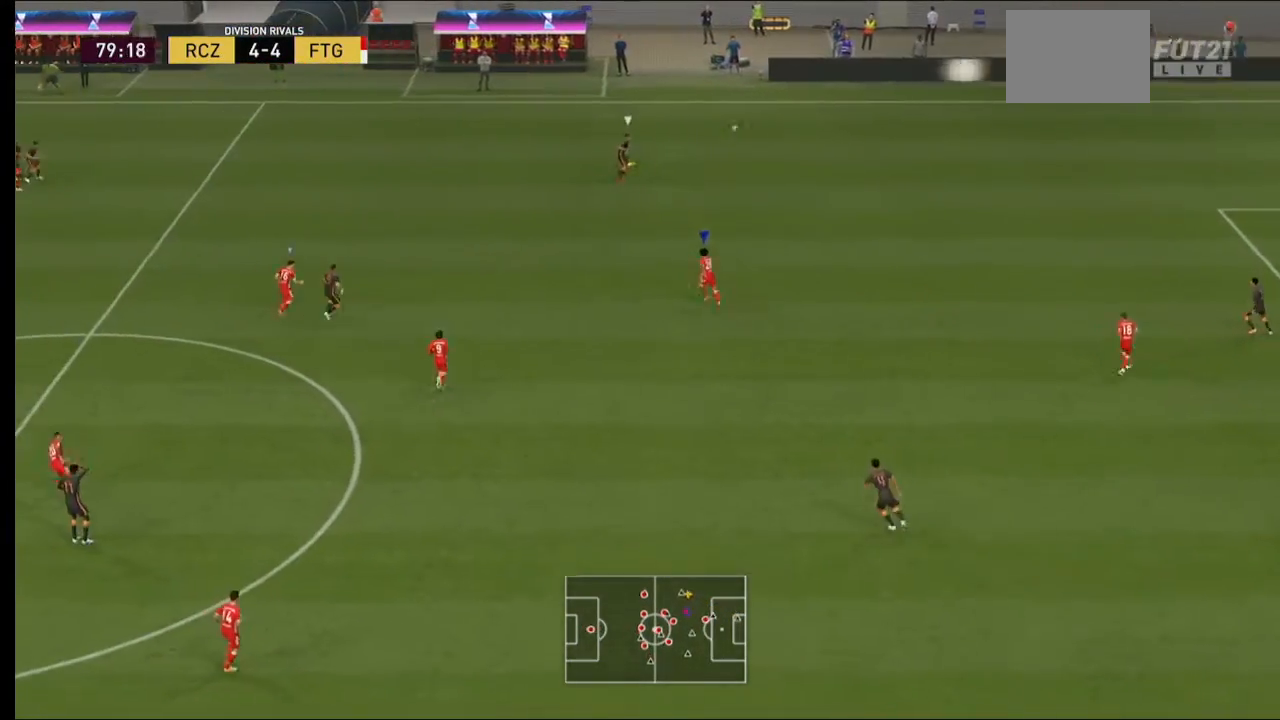
{"buttons": ["R2"], "left_stick": "up-left", "right_stick": "center", "events": []}
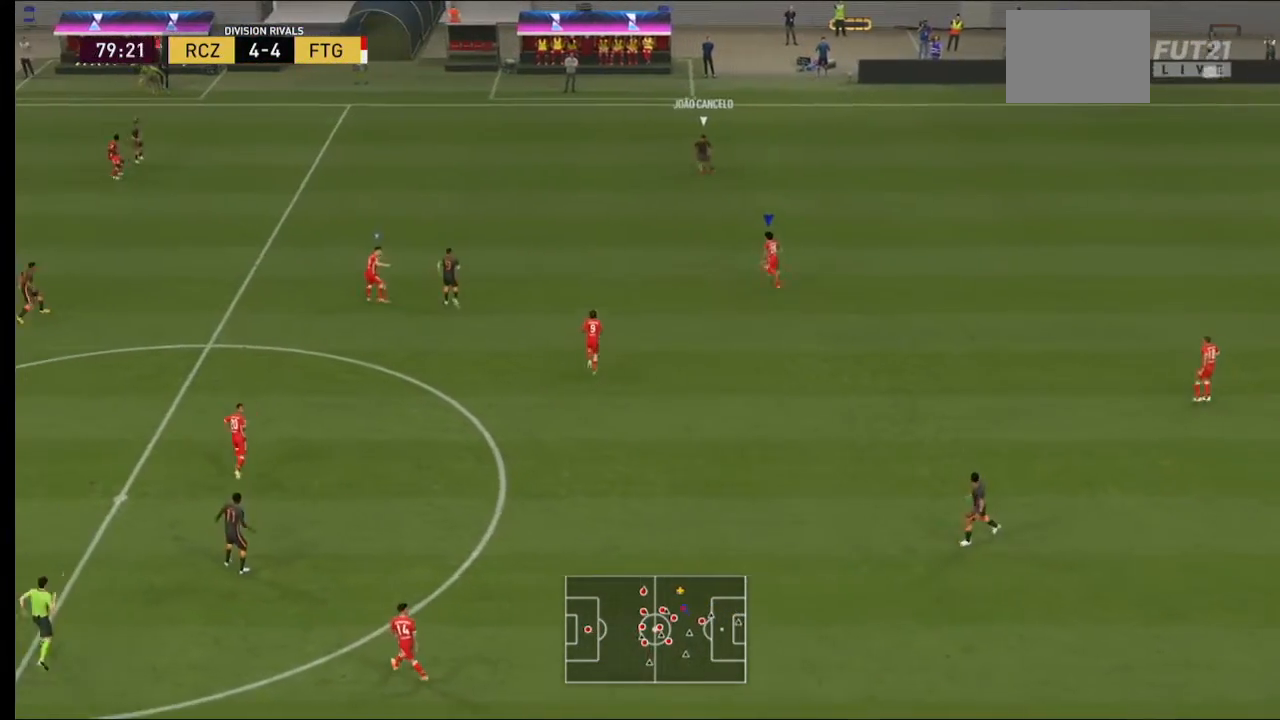
{"buttons": ["R2"], "left_stick": "up-left", "right_stick": "center", "events": []}
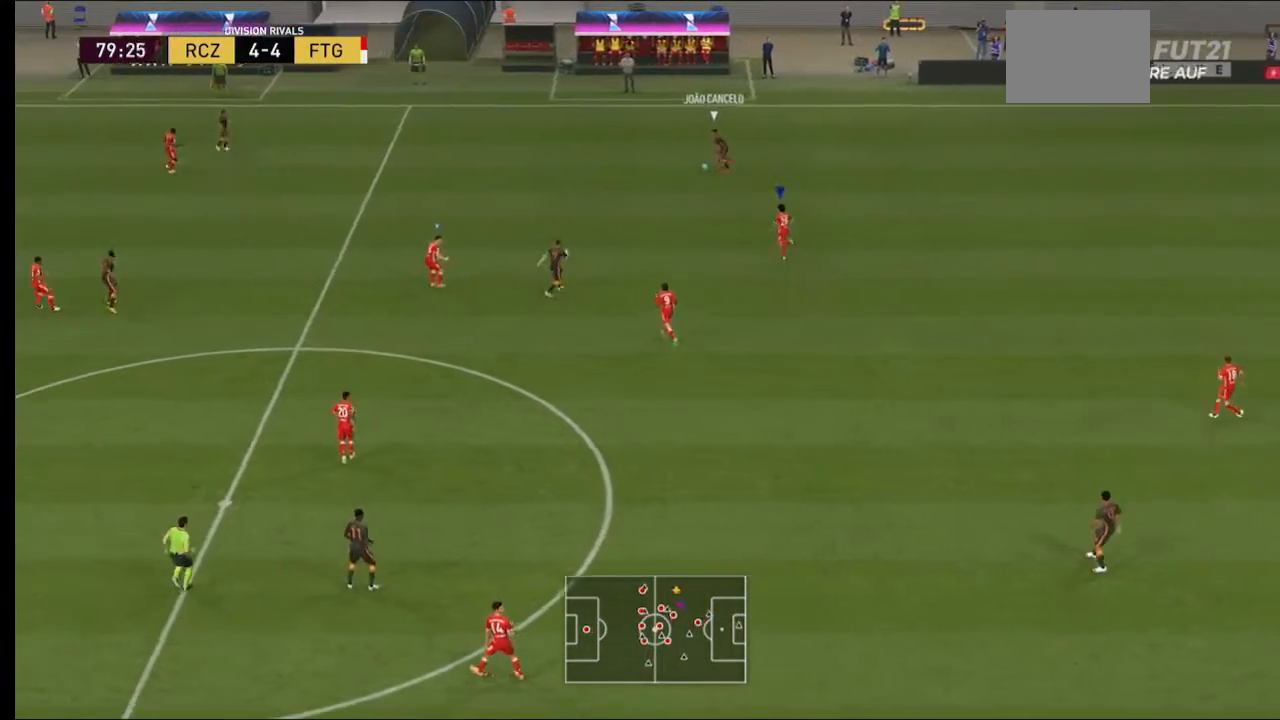
{"buttons": ["R2"], "left_stick": "up-left", "right_stick": "center", "events": []}
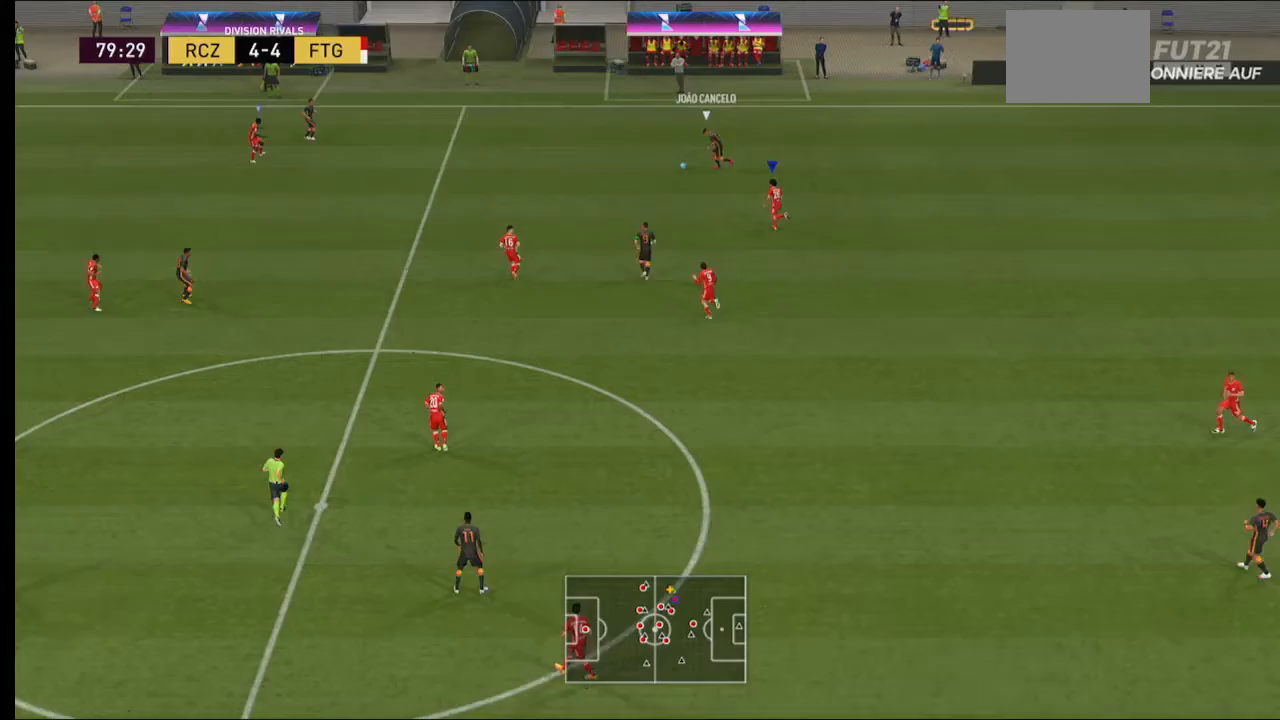
{"buttons": ["R2"], "left_stick": "up-left", "right_stick": "center", "events": []}
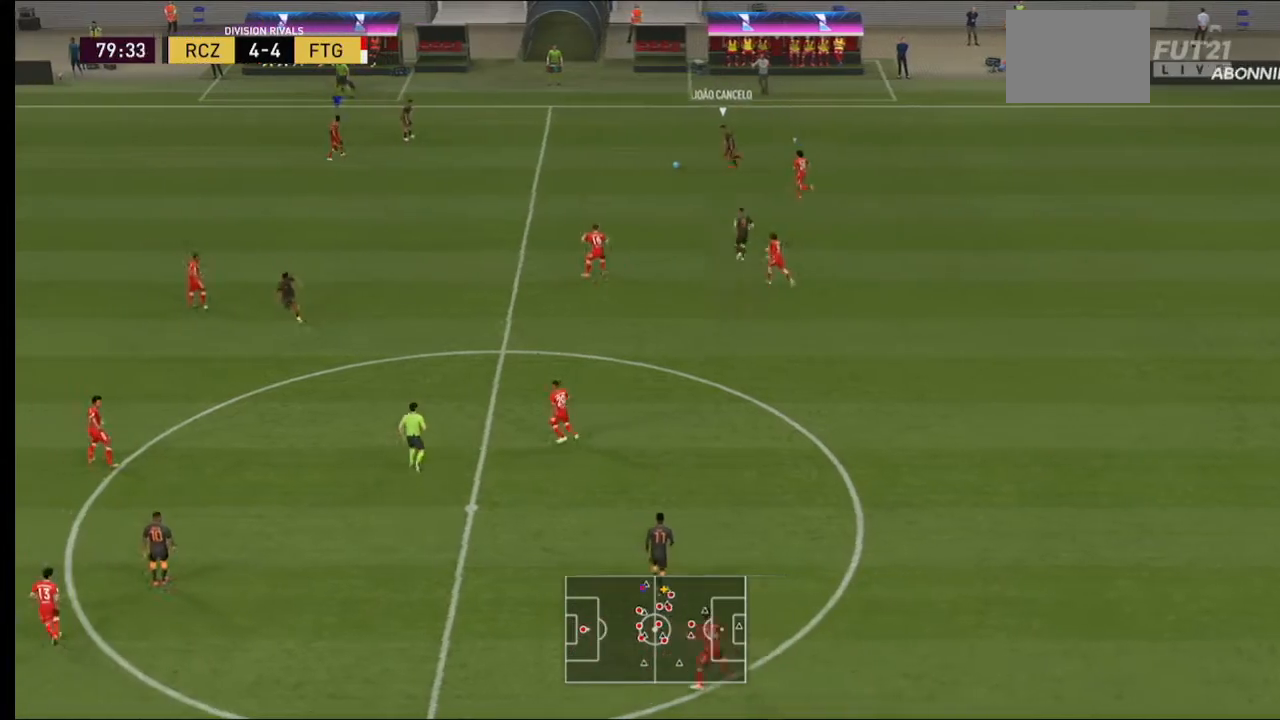
{"buttons": ["L2", "R2"], "left_stick": "down-left", "right_stick": "center", "events": [[33, "left_stick", "center"], [267, "left_stick", "down"], [300, "L2", "down"], [467, "left_stick", "down-left"]]}
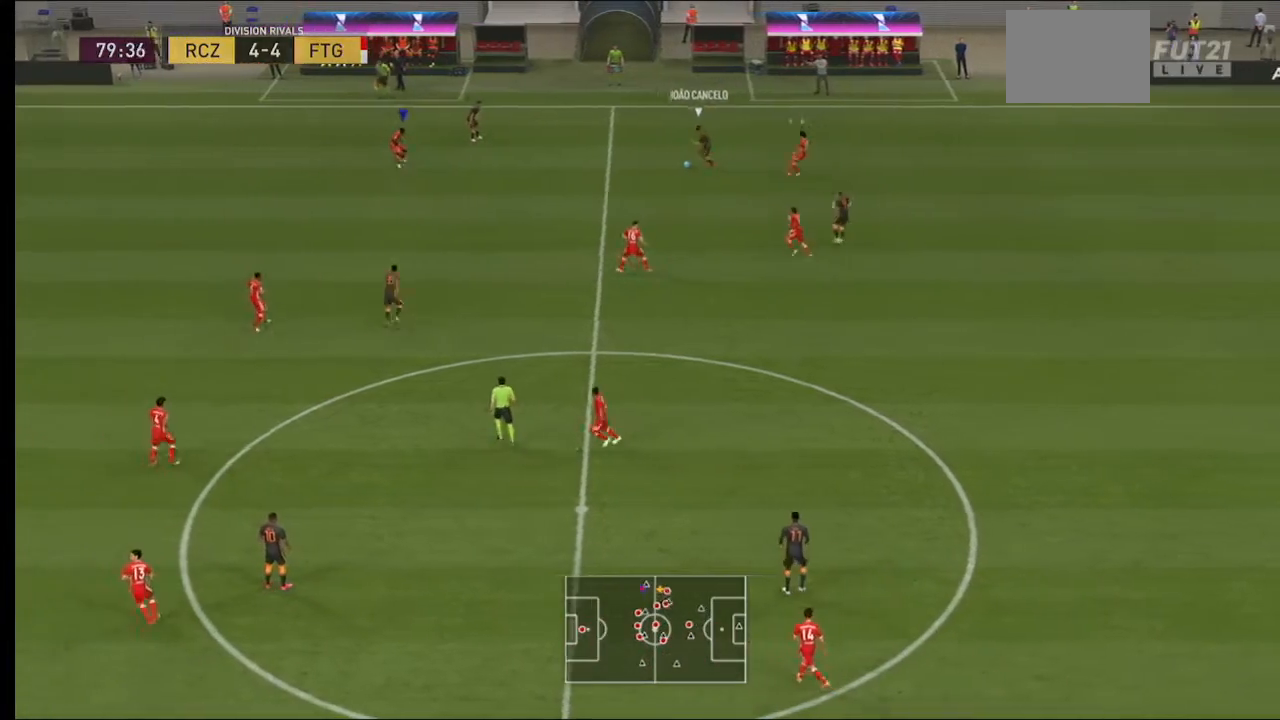
{"buttons": ["L2", "R2"], "left_stick": "down-left", "right_stick": "center", "events": []}
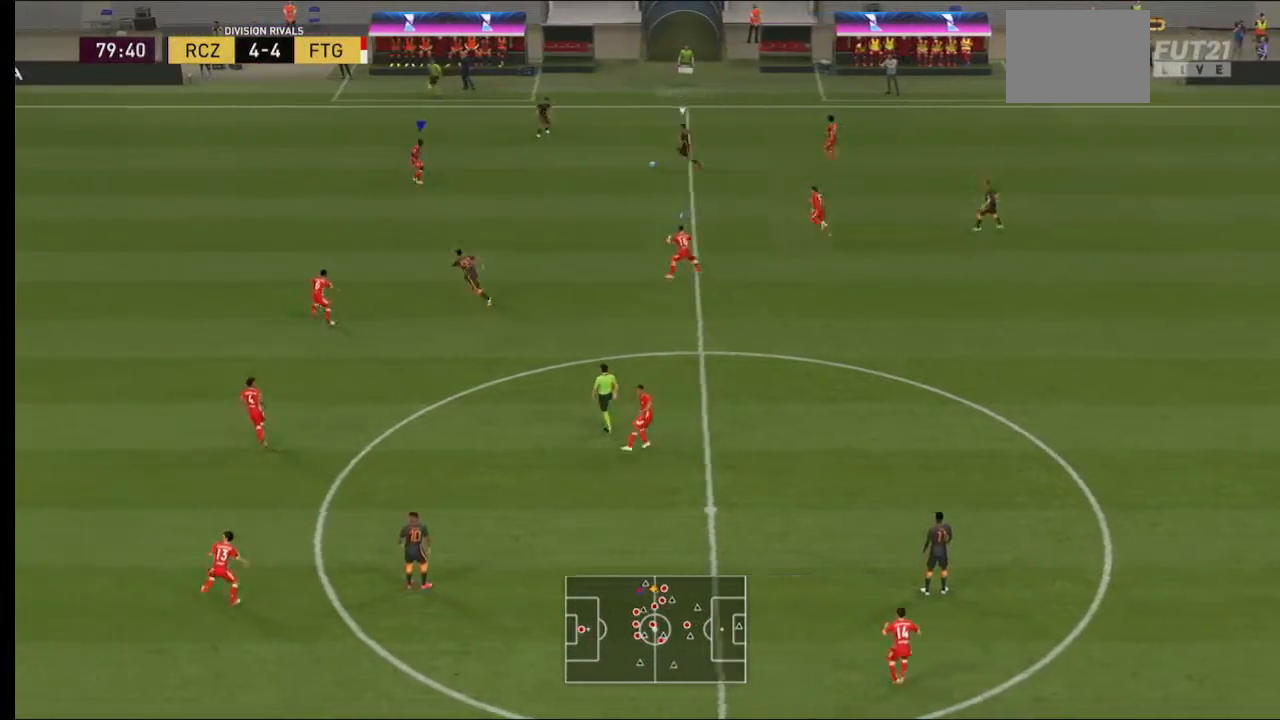
{"buttons": ["L2", "R2"], "left_stick": "down-left", "right_stick": "center", "events": []}
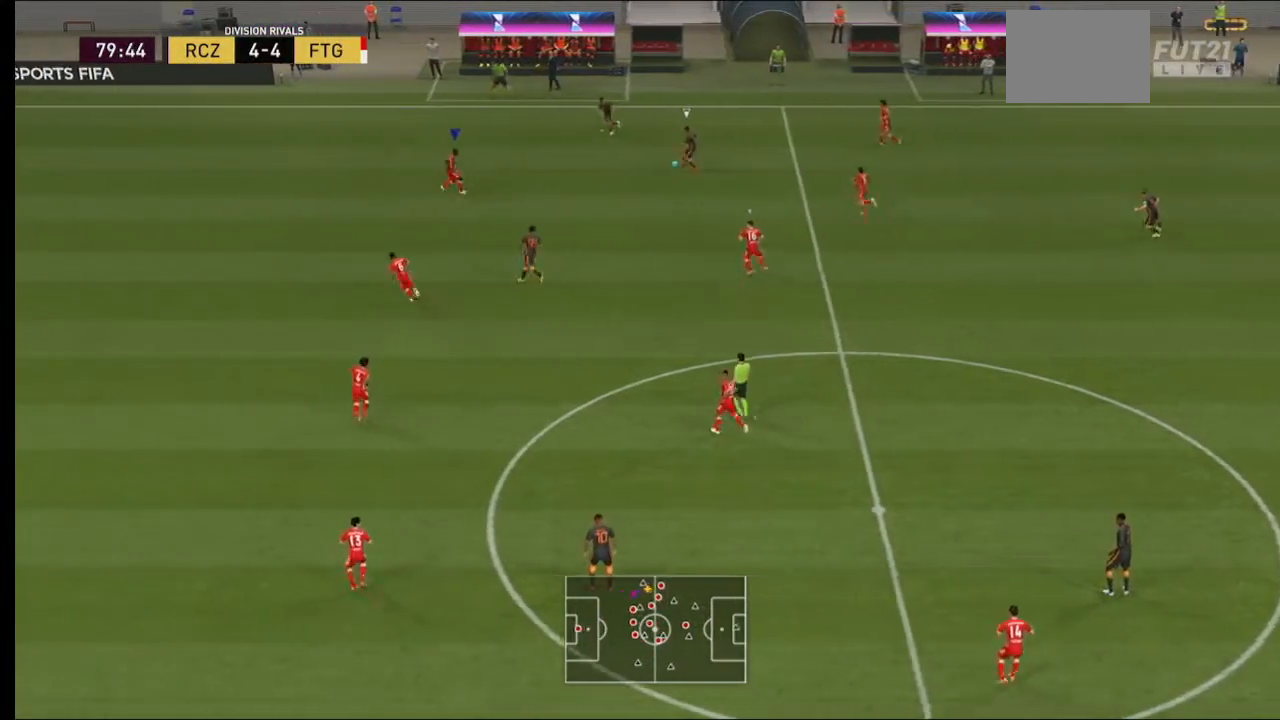
{"buttons": ["L2", "R2"], "left_stick": "left", "right_stick": "center", "events": [[400, "left_stick", "left"]]}
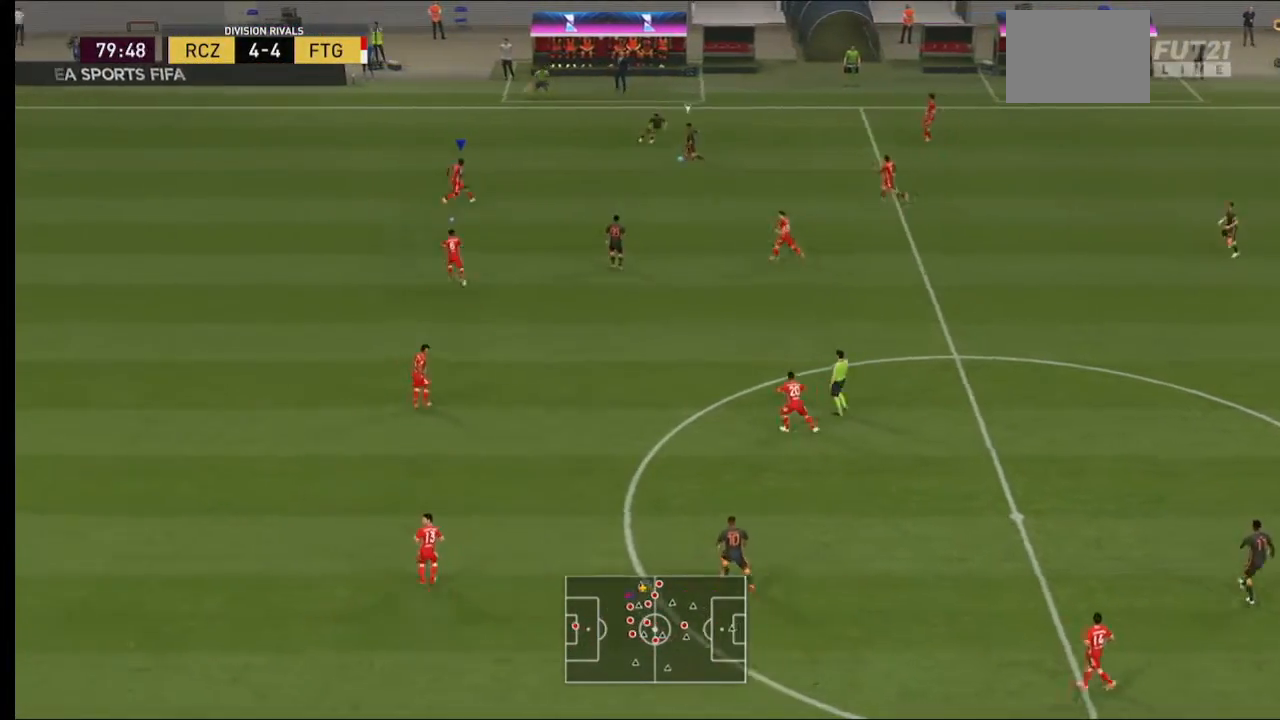
{"buttons": ["L2", "R2"], "left_stick": "up-left", "right_stick": "center", "events": [[33, "left_stick", "up-left"]]}
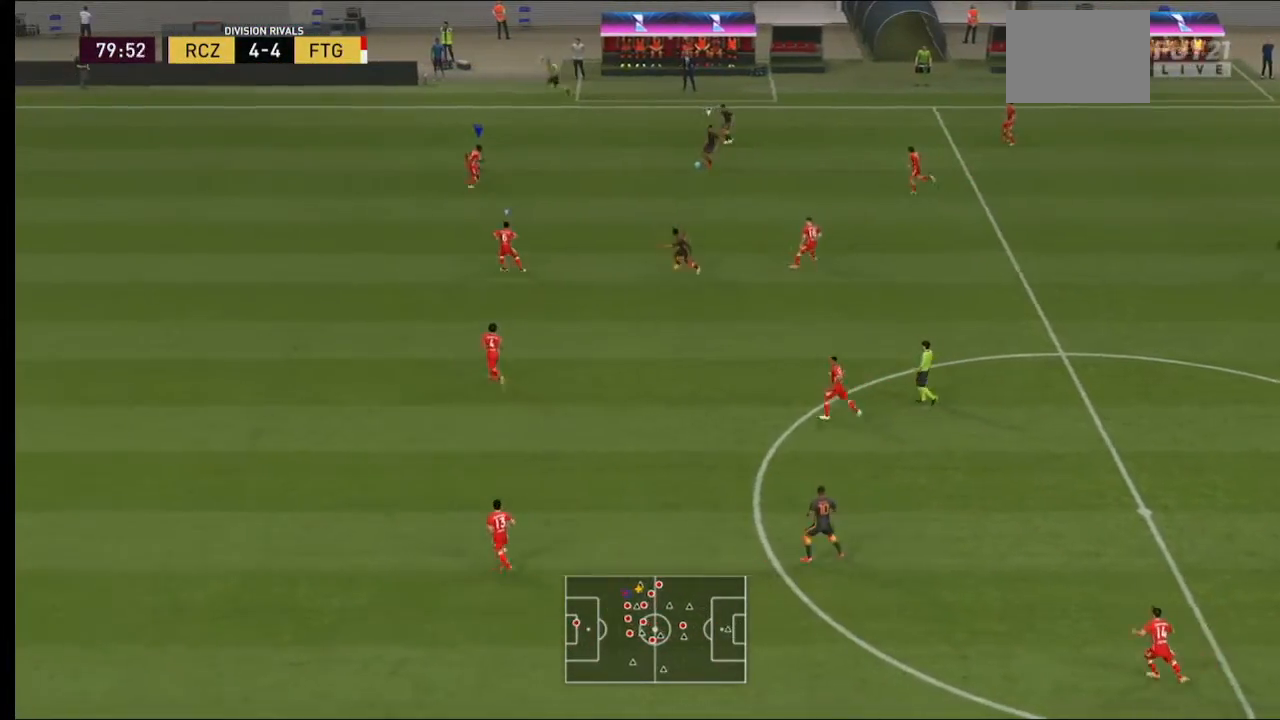
{"buttons": ["L2", "R2"], "left_stick": "right", "right_stick": "center", "events": [[100, "left_stick", "up-right"], [167, "L2", "up"], [367, "L2", "down"], [367, "left_stick", "right"]]}
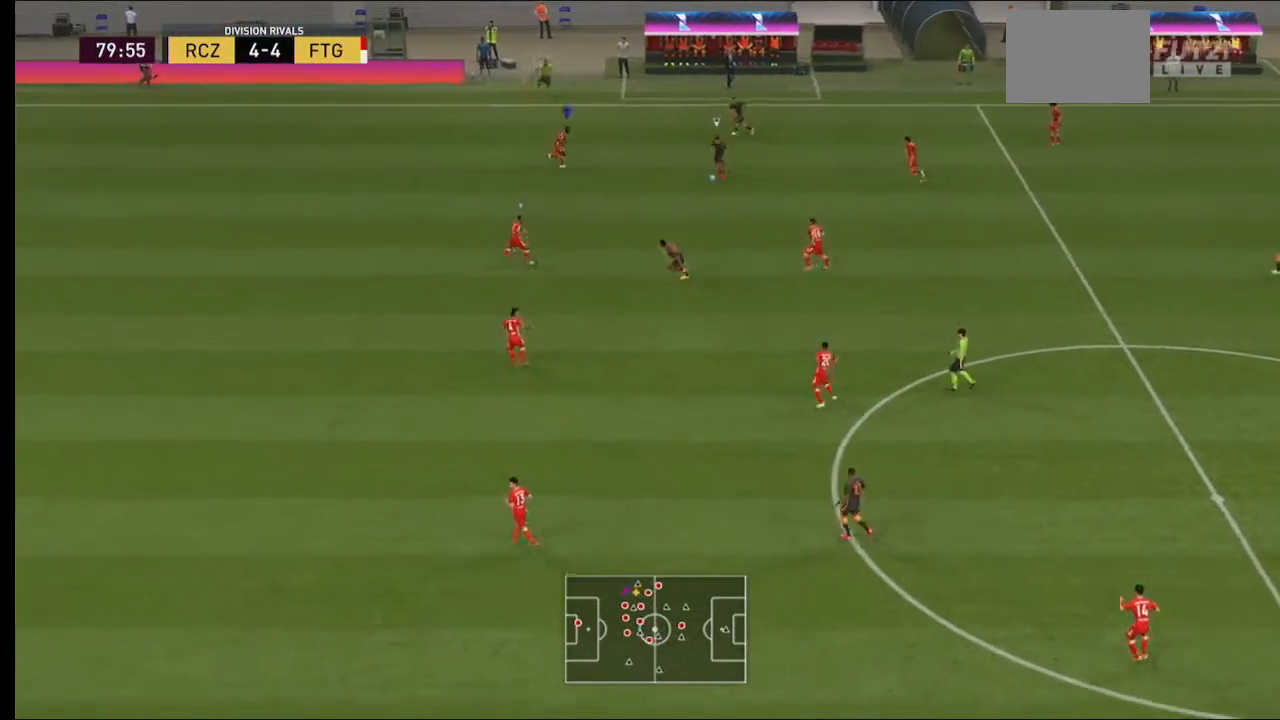
{"buttons": ["L2", "R2"], "left_stick": "down", "right_stick": "center", "events": [[33, "L2", "up"], [67, "L1", "down"], [200, "L1", "up"], [367, "left_stick", "down-right"], [400, "L2", "down"], [467, "left_stick", "down"]]}
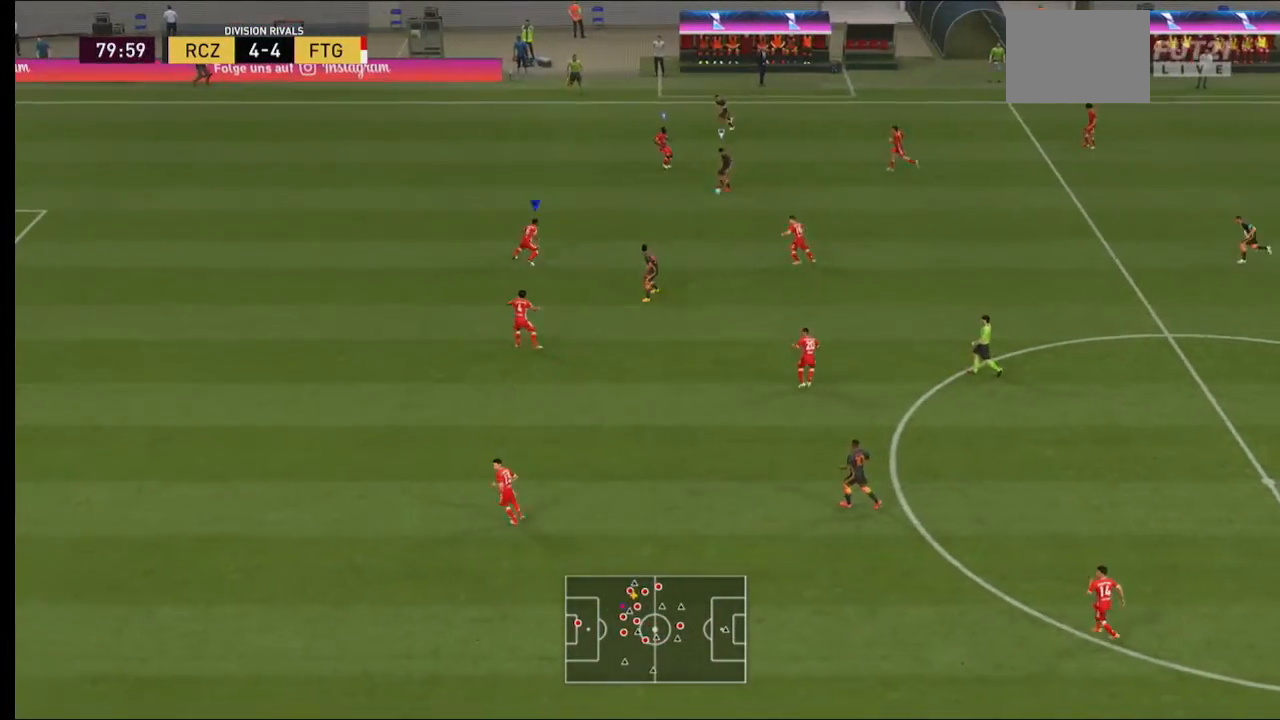
{"buttons": ["L2", "R2"], "left_stick": "down", "right_stick": "center", "events": []}
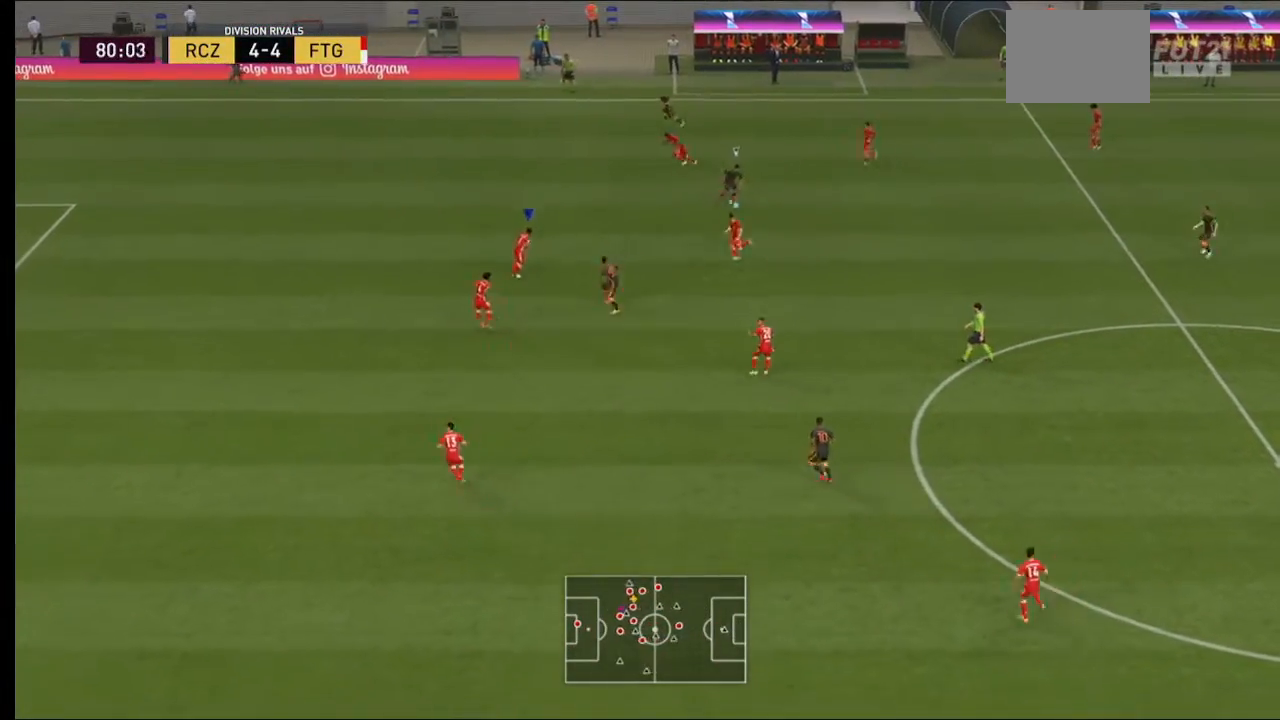
{"buttons": ["L2", "R2"], "left_stick": "right", "right_stick": "center"}
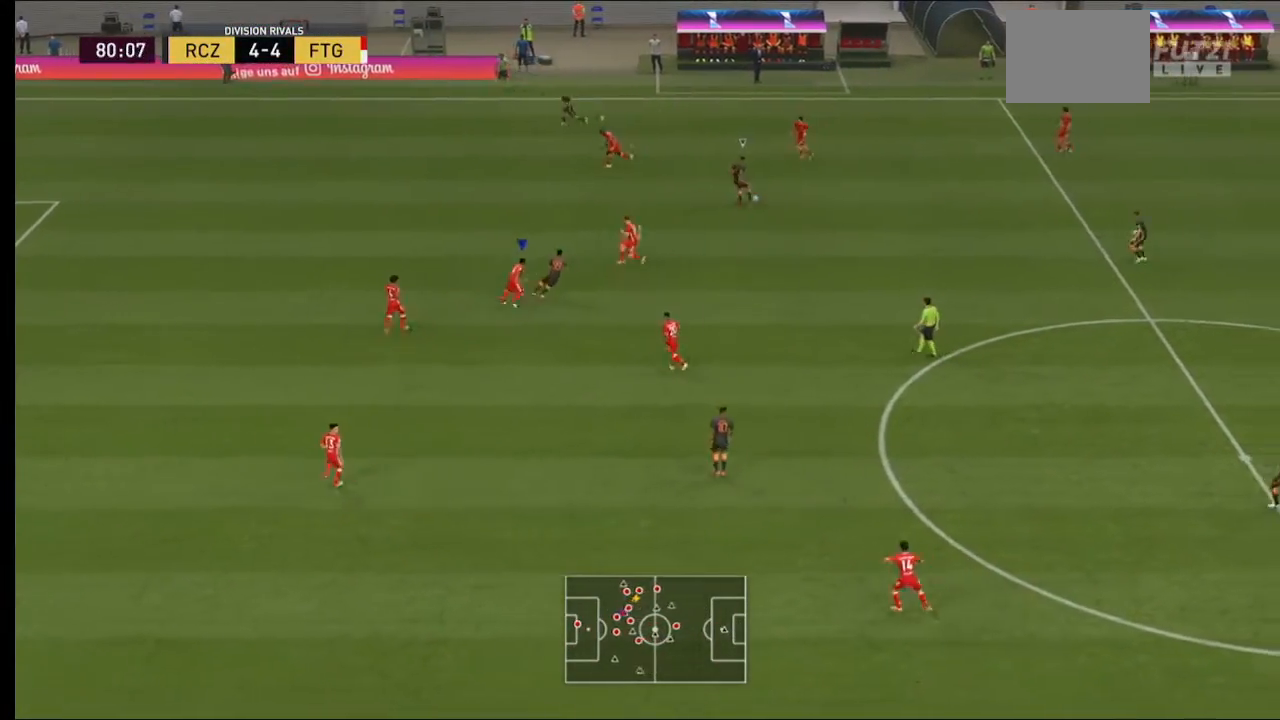
{"buttons": ["L2", "R2"], "left_stick": "up-right", "right_stick": "center", "events": [[133, "left_stick", "up-right"]]}
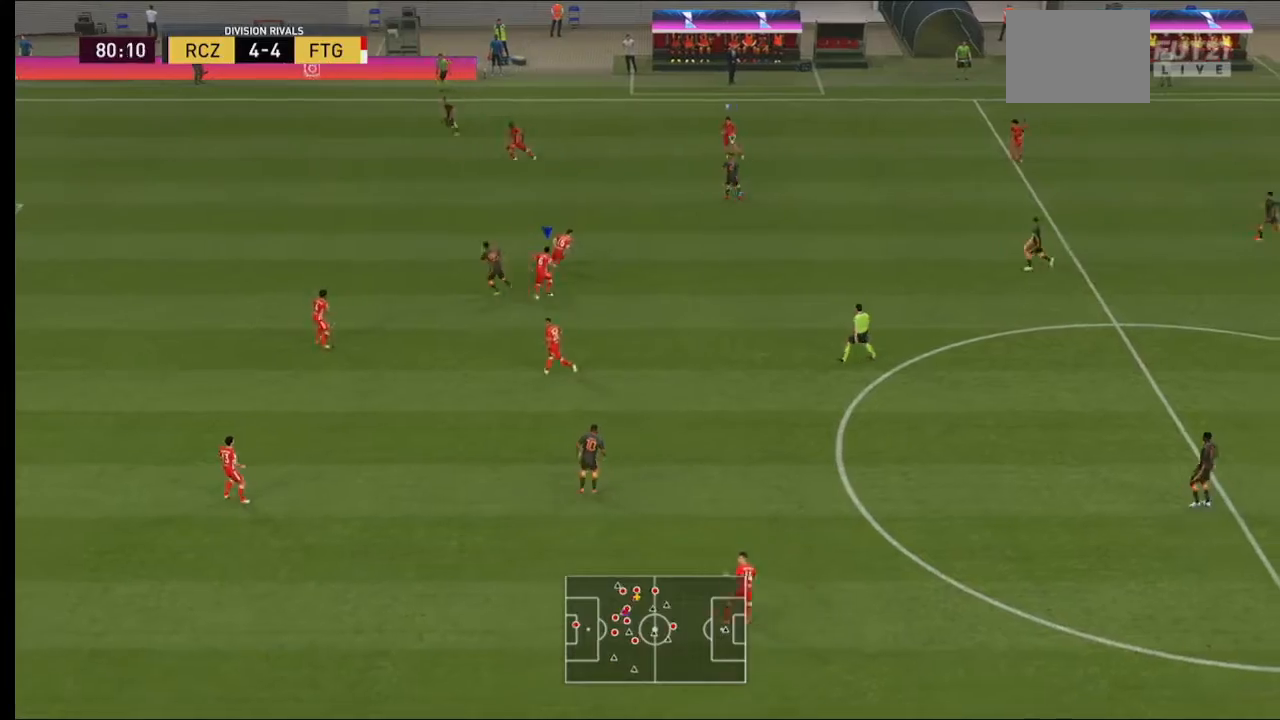
{"buttons": ["L2", "R2"], "left_stick": "up", "right_stick": "center", "events": [[100, "left_stick", "up"]]}
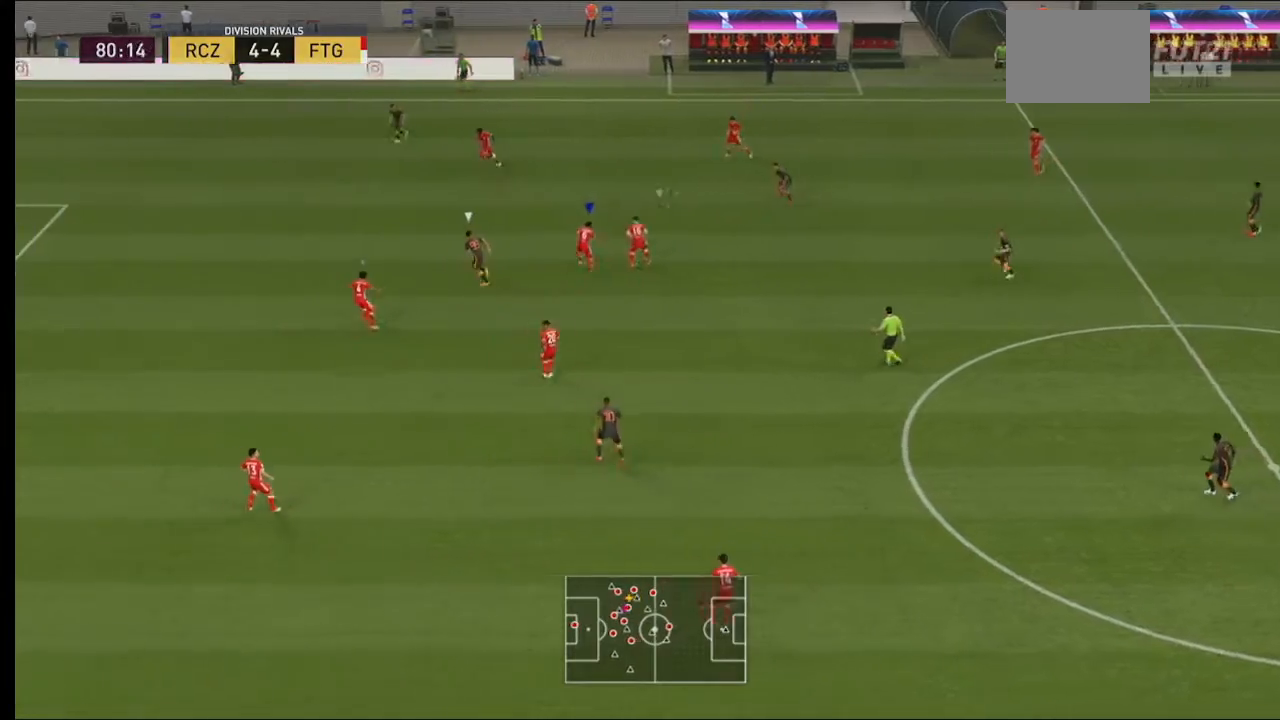
{"buttons": ["Y", "L1", "R2"], "left_stick": "up-left", "right_stick": "center", "events": [[233, "Y", "down"], [233, "left_stick", "up-left"], [333, "L2", "up"], [400, "L1", "down"]]}
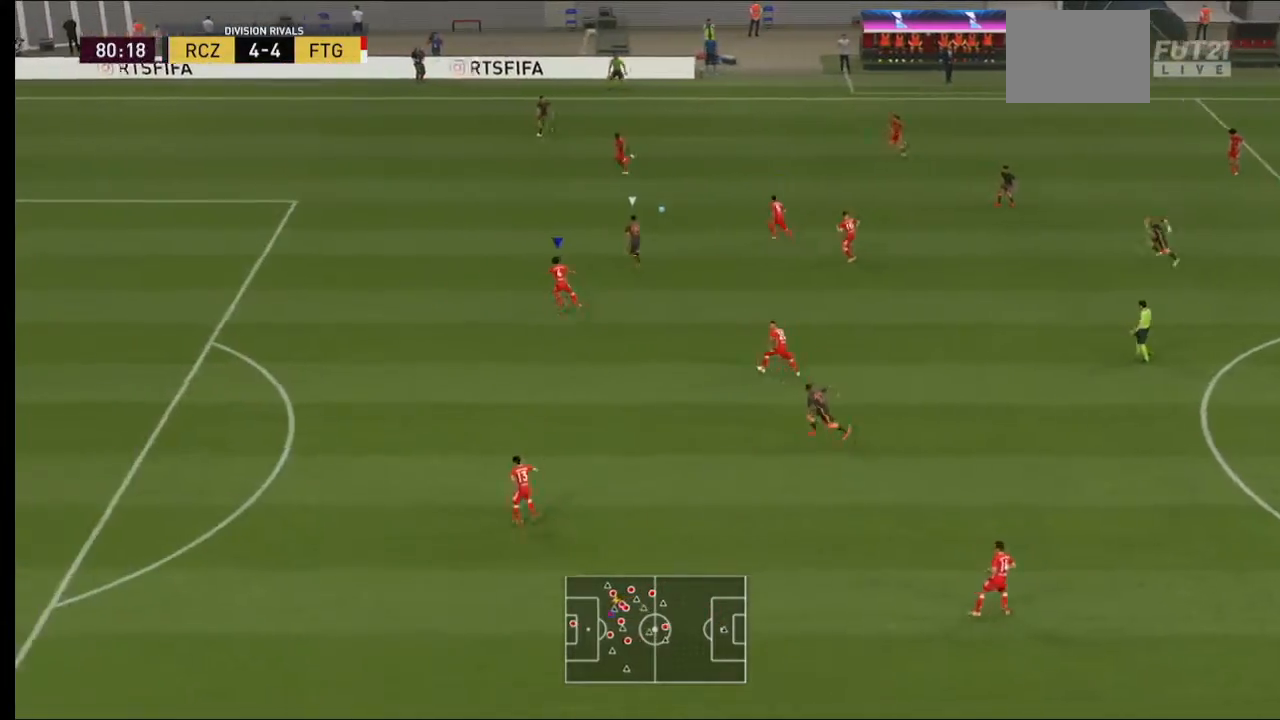
{"buttons": ["R2"], "left_stick": "up-left", "right_stick": "center", "events": [[33, "L1", "up"], [233, "Y", "up"]]}
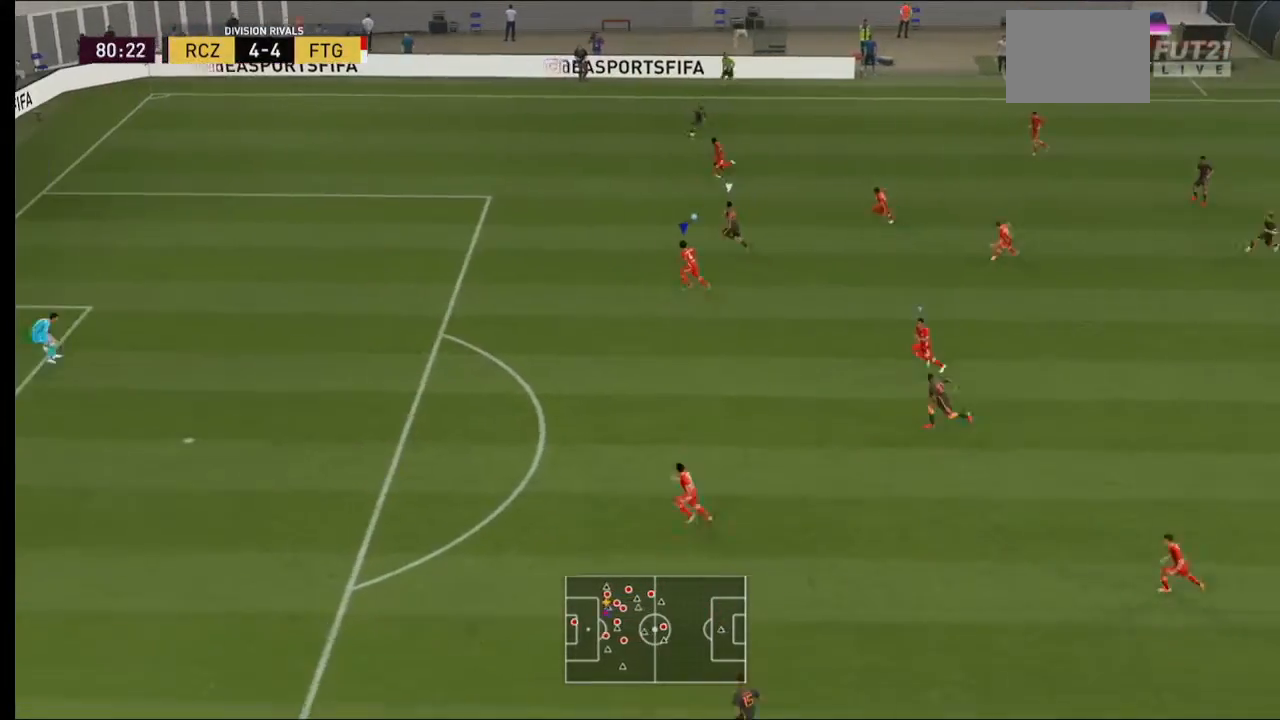
{"buttons": ["R2"], "left_stick": "up-left", "right_stick": "center", "events": []}